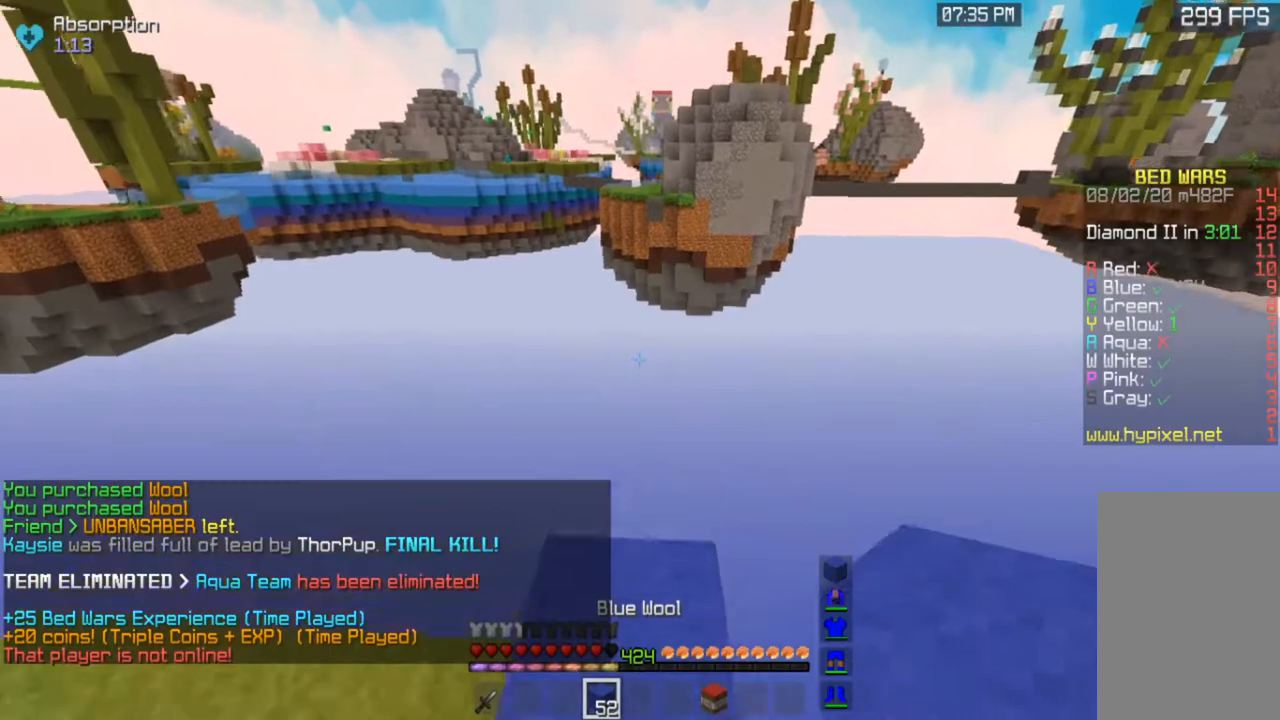
Gameplay with keyboard and mouse; each line is a JSON object with the keys and mouse buttons held at the frame after it. "events" lists presses ("down") and releases ("up") of "a", "d", "s", "space", "w", "mouse_left" and "mouse_right" between this image and that frame as [ms after this image, input, new state], when the widget could be followed in between. "mouse_left", "mouse_right" = the "left", "right" buttons of the "mouse" list. No other keys are recorded. Fast repeated clicks can show as one long hold. Mouse movement is not recorded.
{"keys": ["d", "s"], "mouse": [], "events": [[33, "d", "down"], [83, "mouse_left", "down"], [200, "w", "up"], [250, "mouse_left", "up"], [317, "mouse_left", "down"], [367, "s", "down"], [500, "mouse_left", "up"]]}
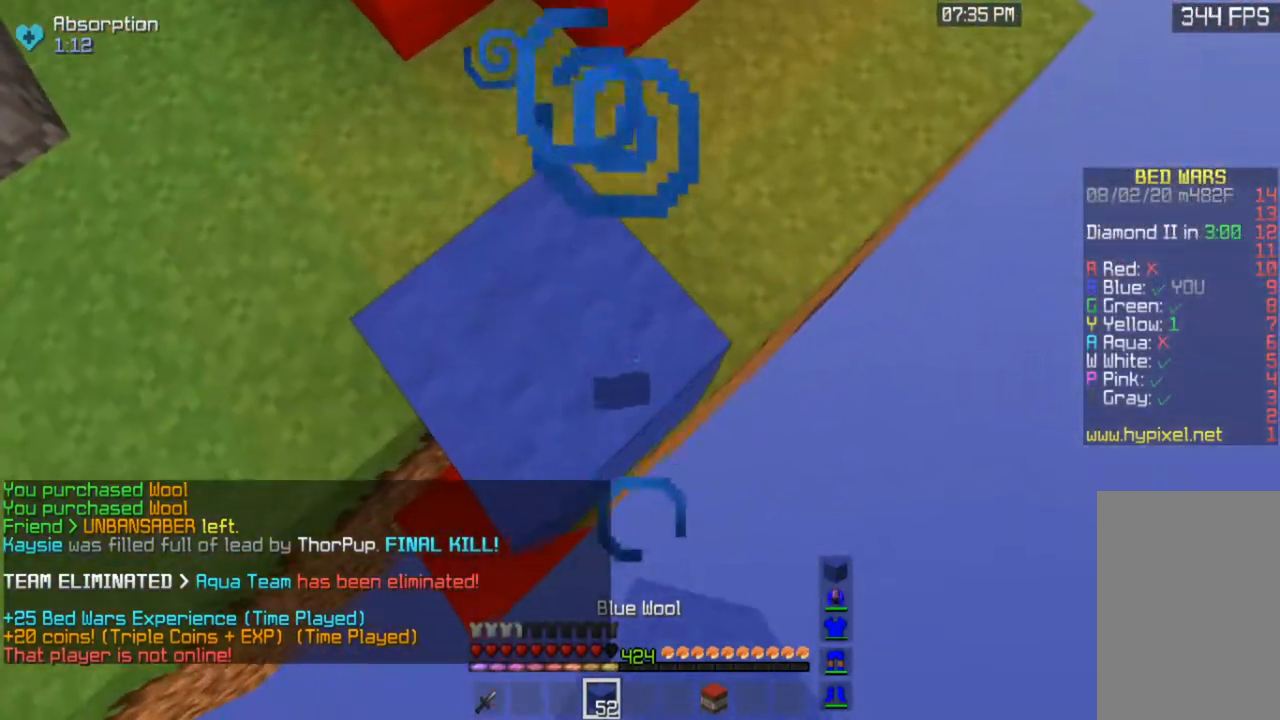
{"keys": ["d", "s"], "mouse": [], "events": []}
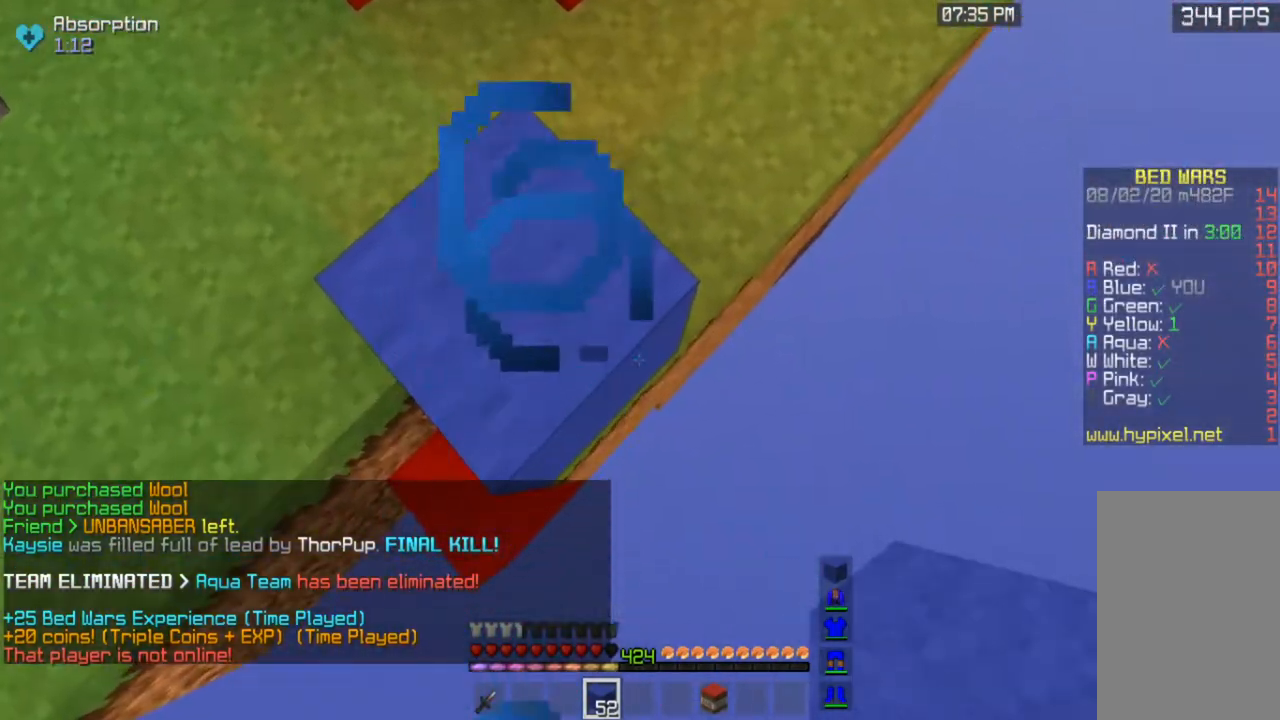
{"keys": ["d", "s"], "mouse": ["right"], "events": [[33, "mouse_right", "down"]]}
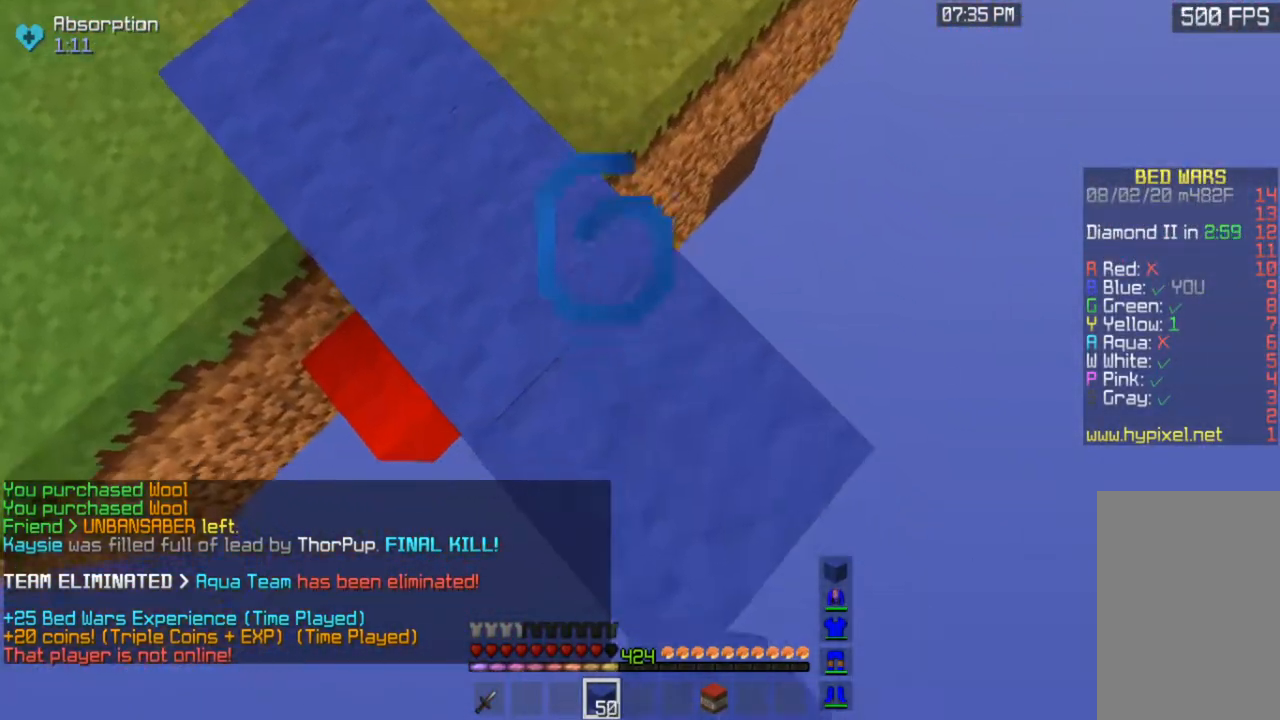
{"keys": ["d", "s"], "mouse": ["right"], "events": []}
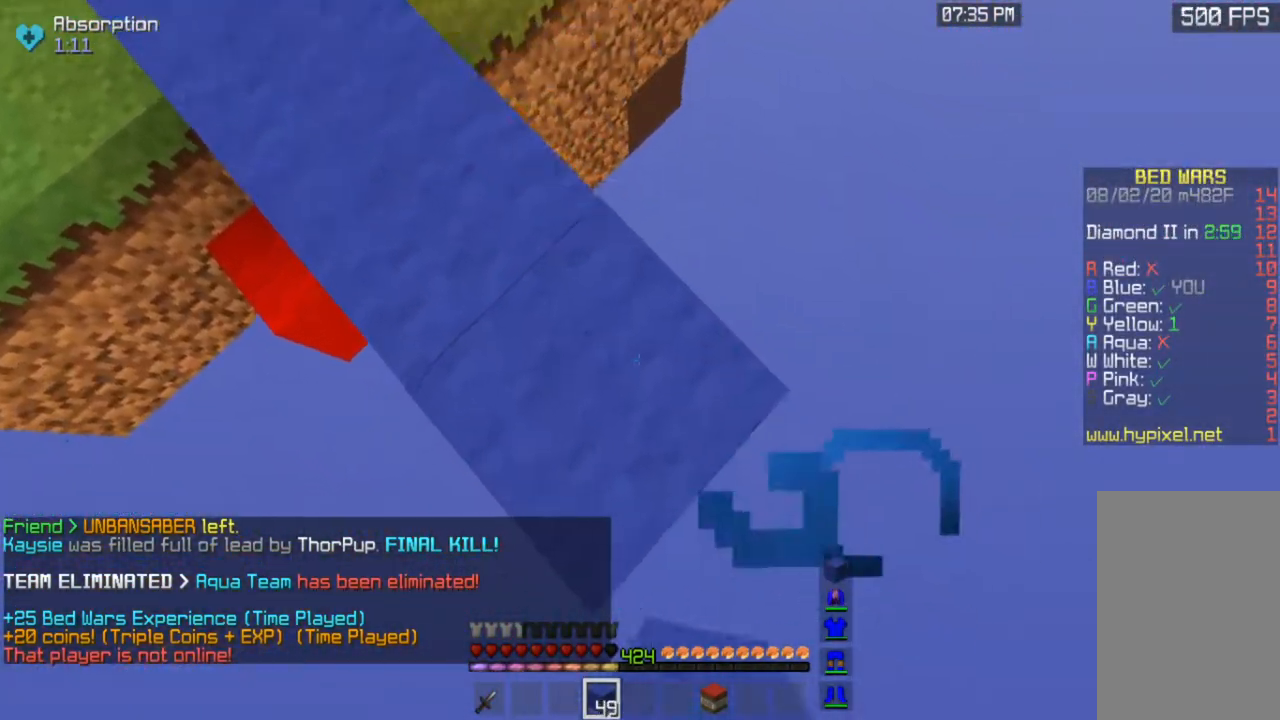
{"keys": ["d", "s"], "mouse": ["right"], "events": []}
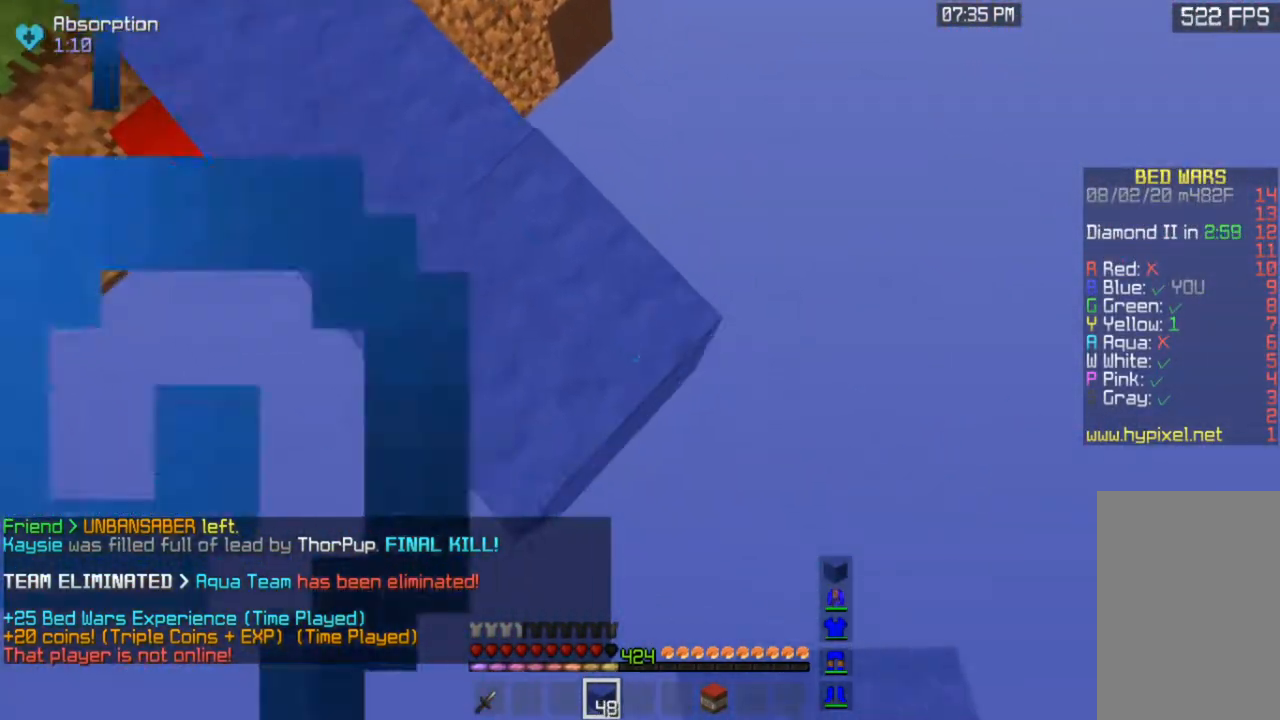
{"keys": ["d", "s"], "mouse": ["right"], "events": []}
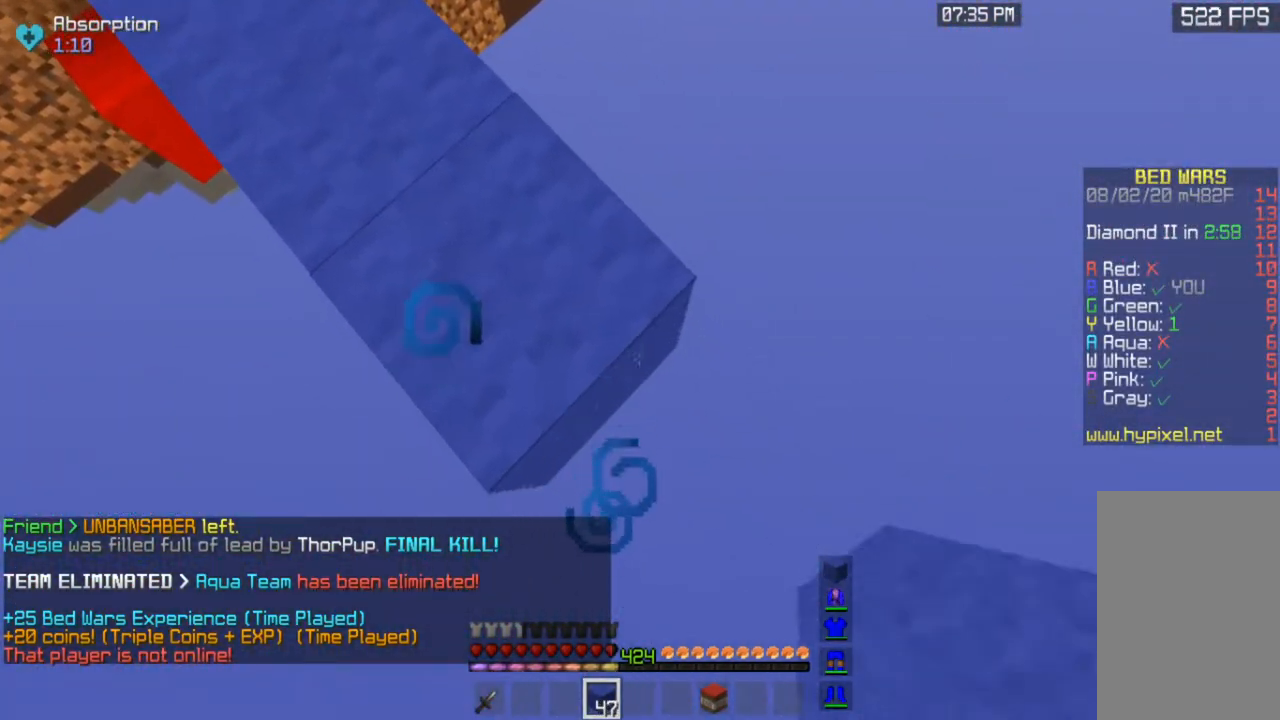
{"keys": ["d", "s"], "mouse": ["right"], "events": []}
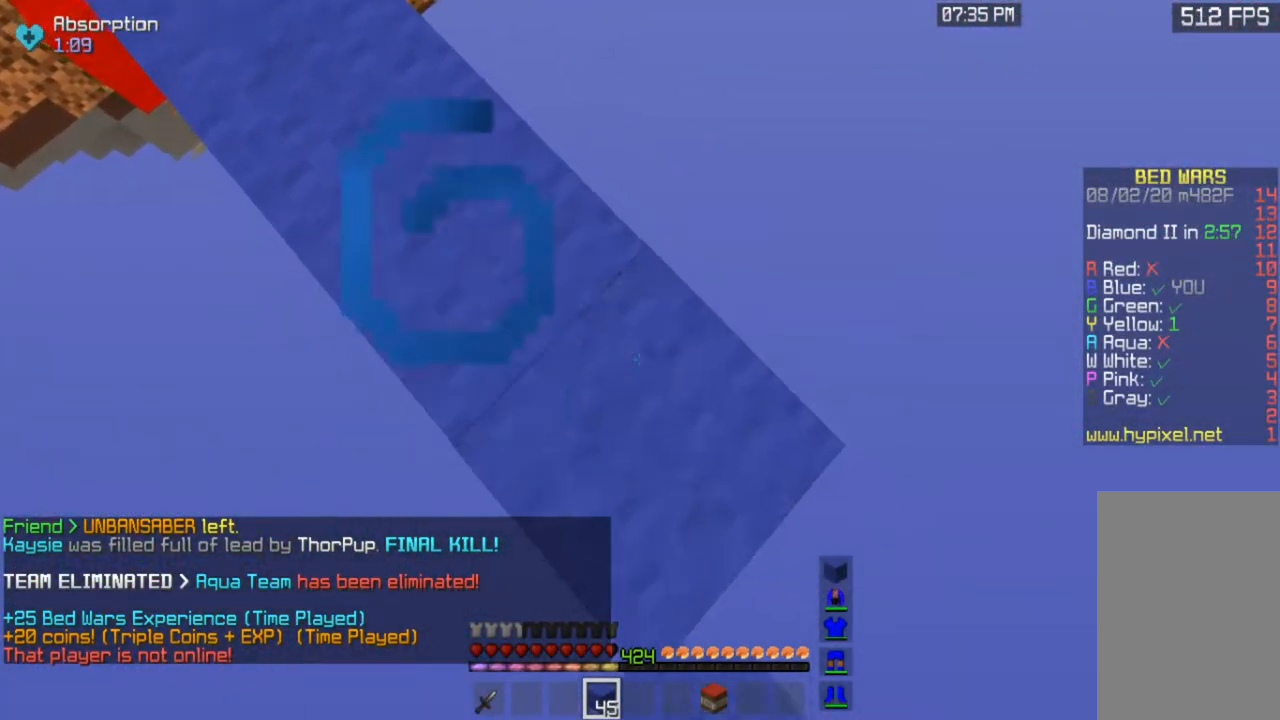
{"keys": ["d", "s"], "mouse": ["right"], "events": []}
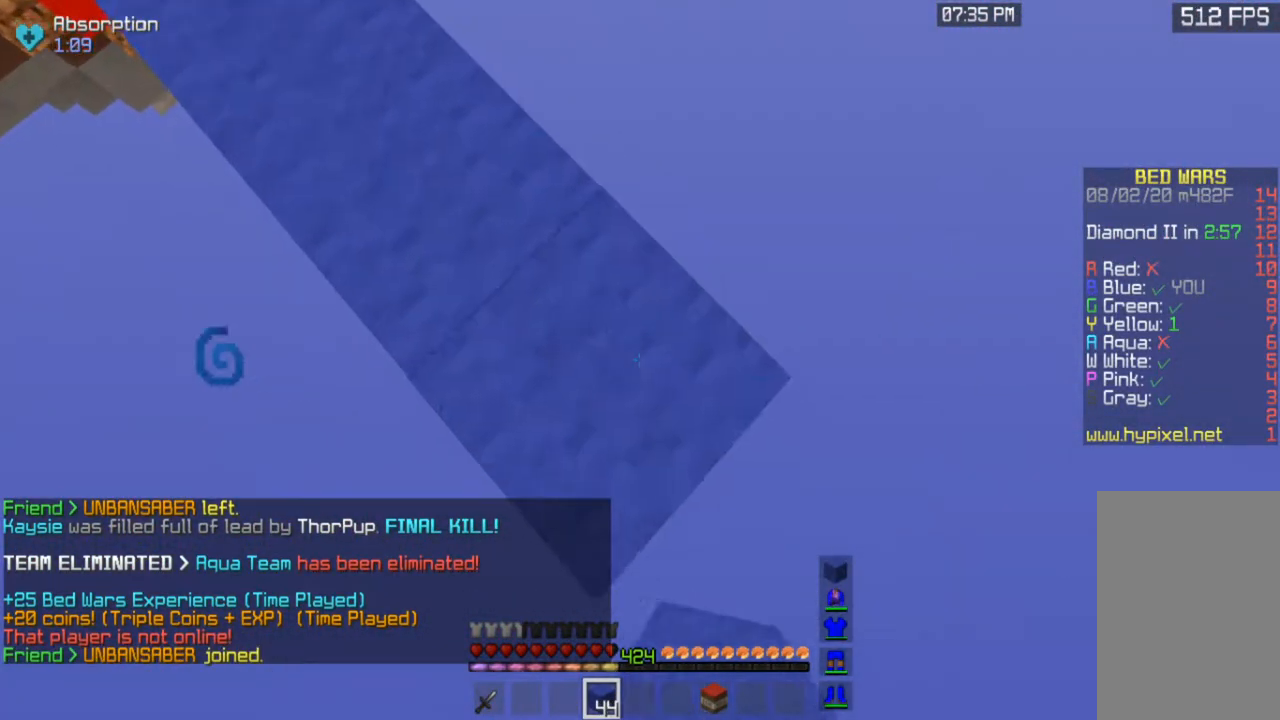
{"keys": ["d", "s"], "mouse": ["right"], "events": []}
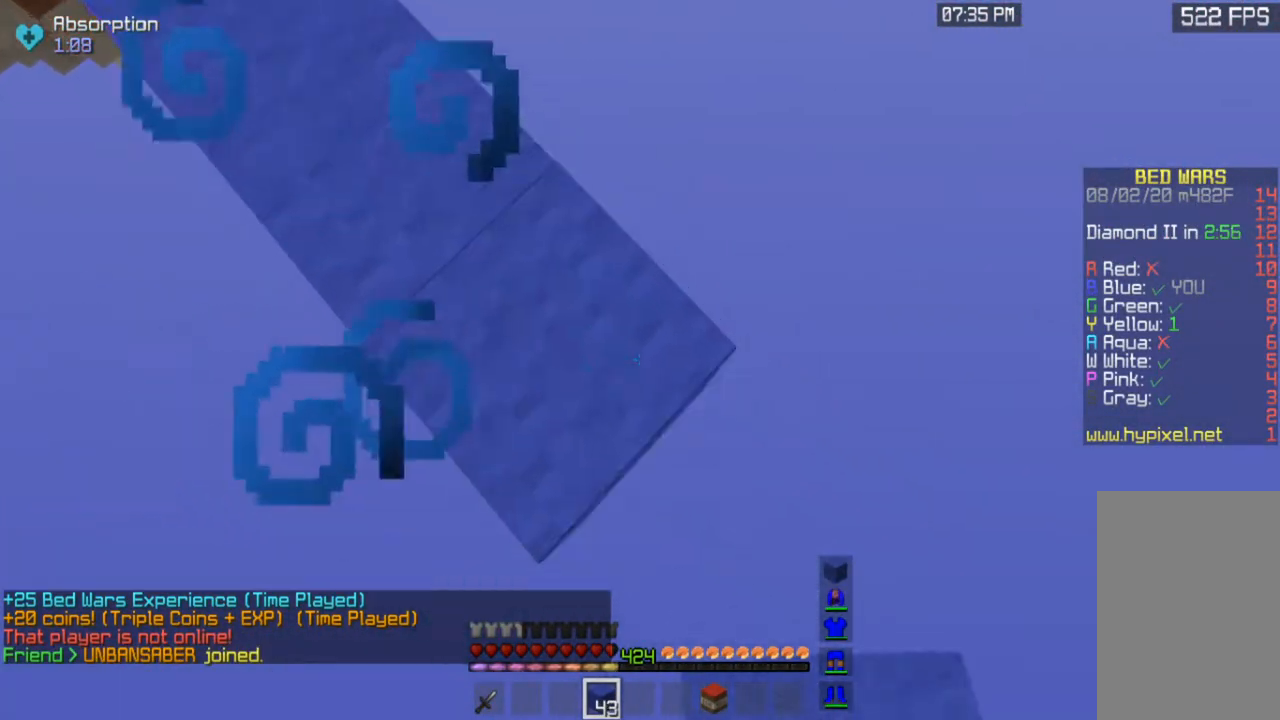
{"keys": ["d", "s"], "mouse": ["right"], "events": []}
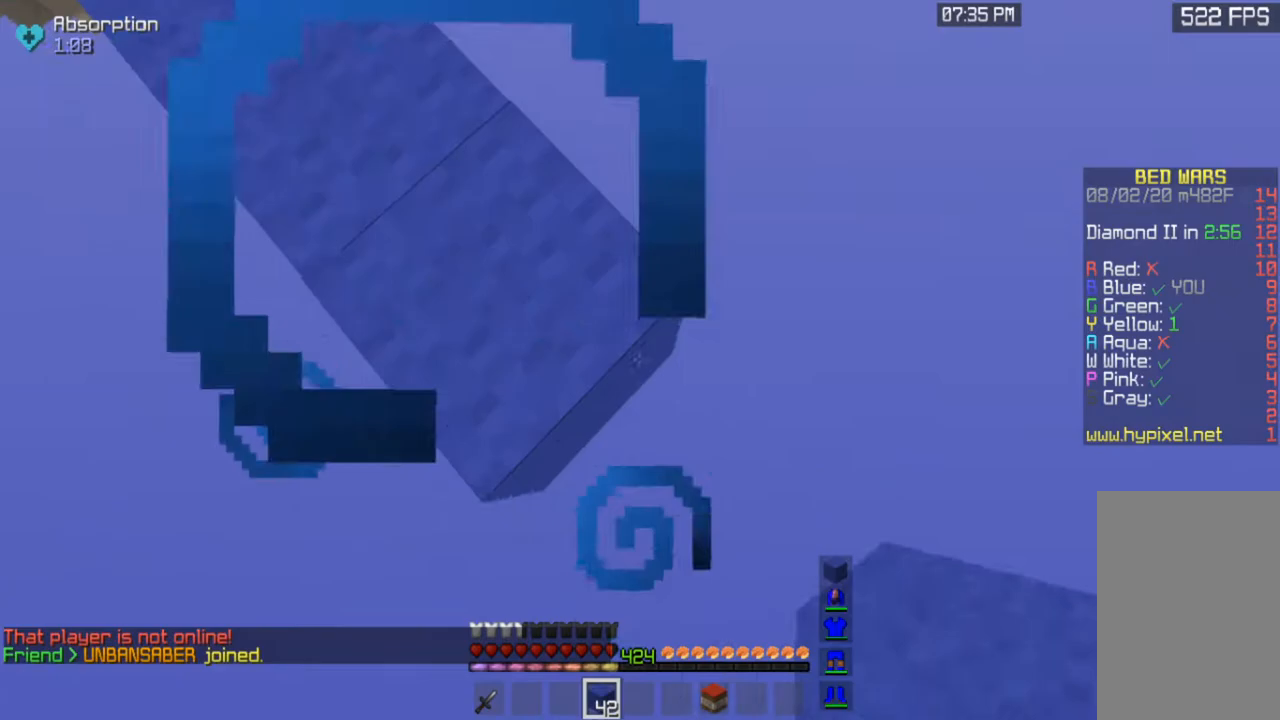
{"keys": ["d", "s"], "mouse": ["right"], "events": []}
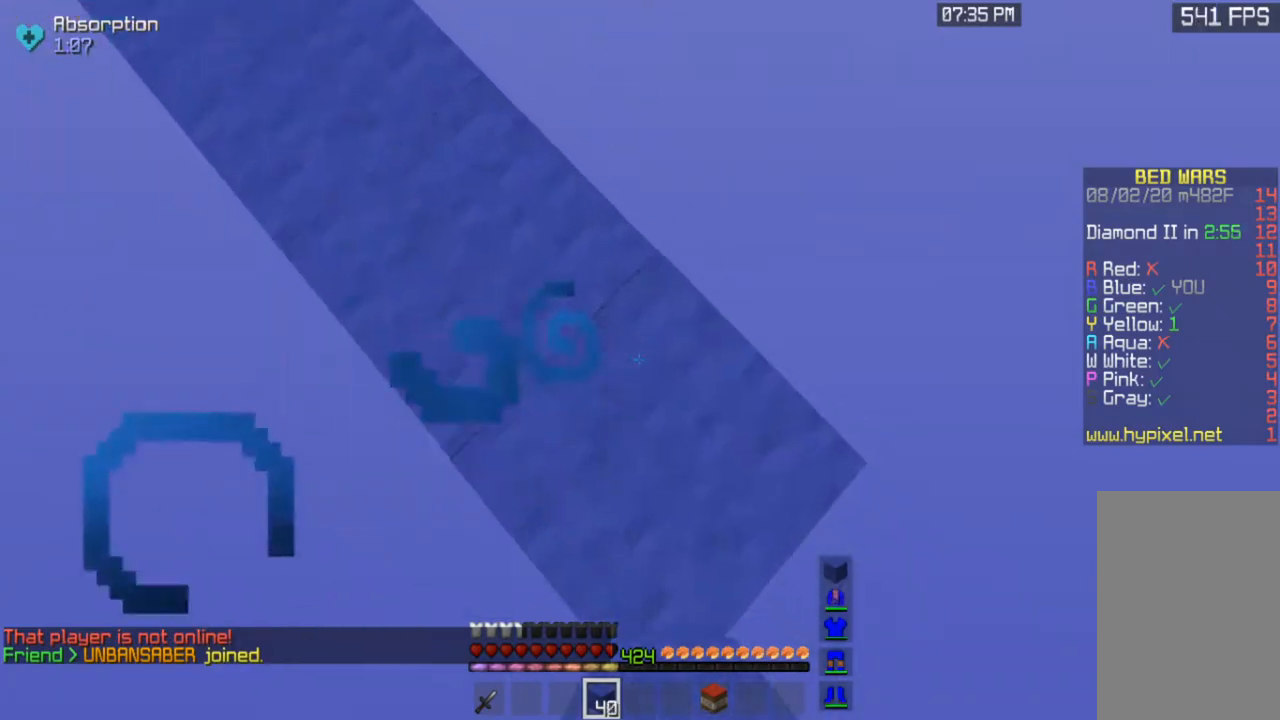
{"keys": ["d", "s"], "mouse": ["right"], "events": []}
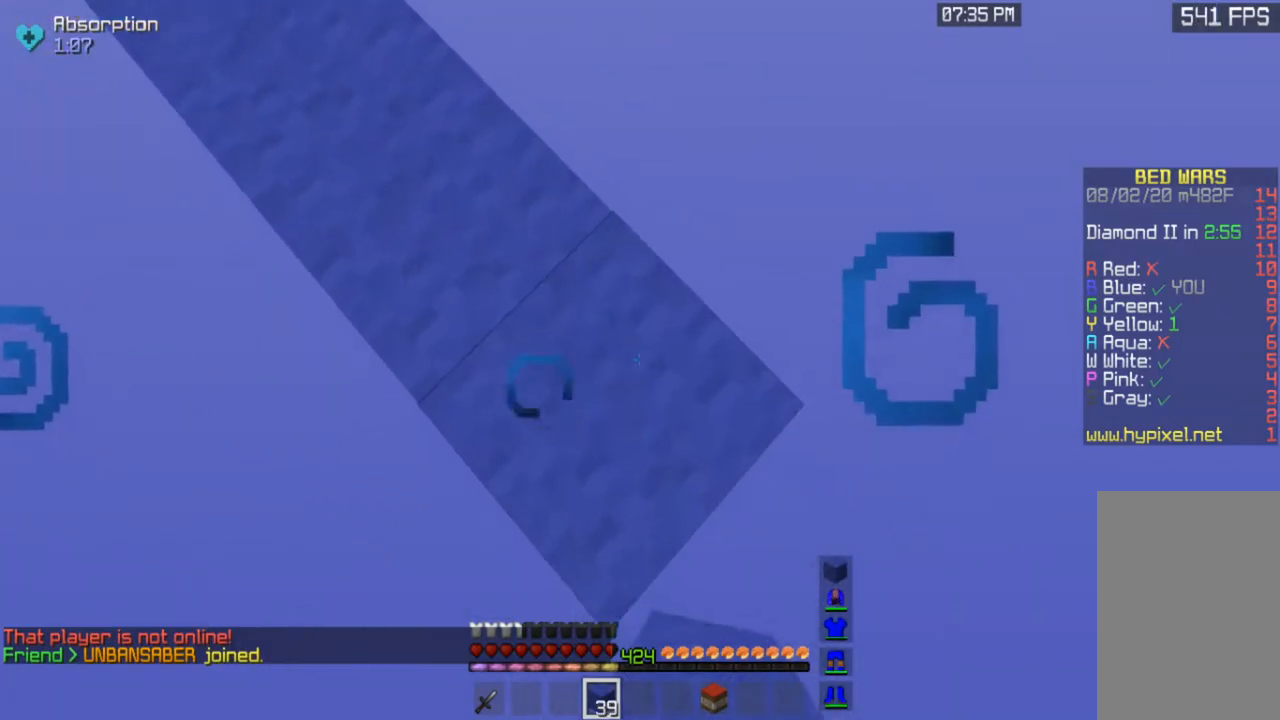
{"keys": ["d", "s"], "mouse": ["right"], "events": []}
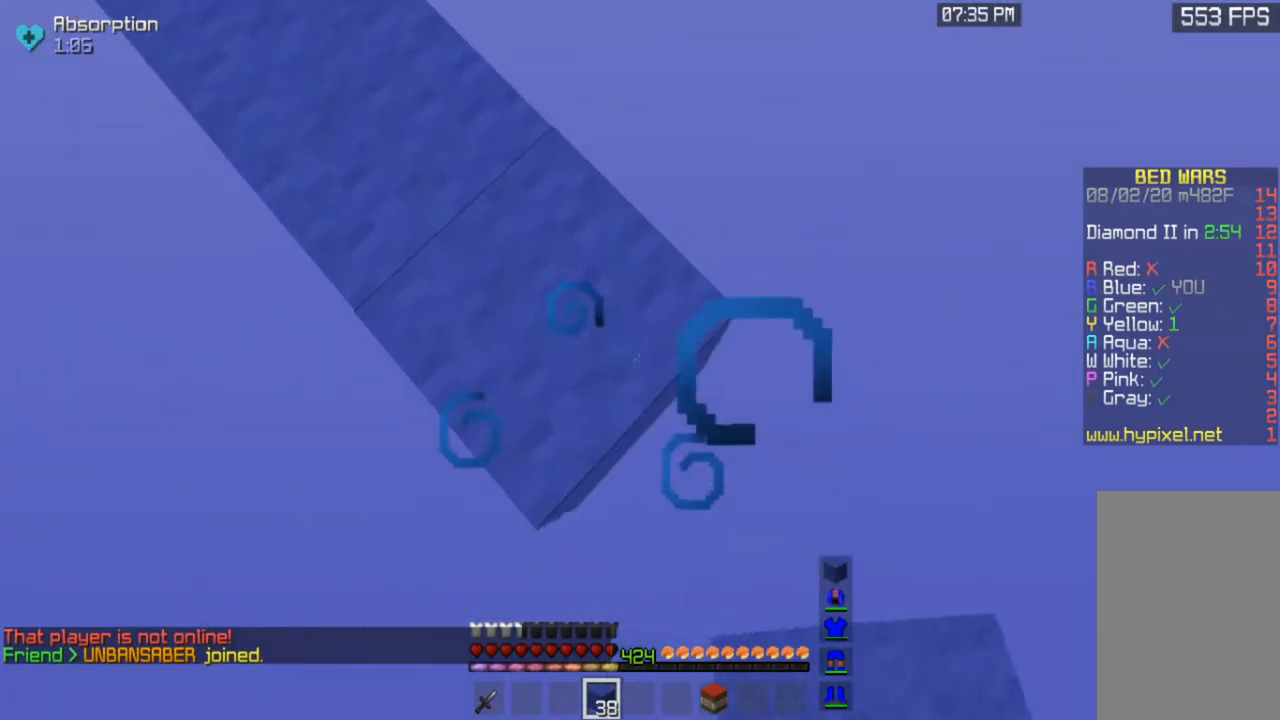
{"keys": ["d", "s"], "mouse": ["right"], "events": []}
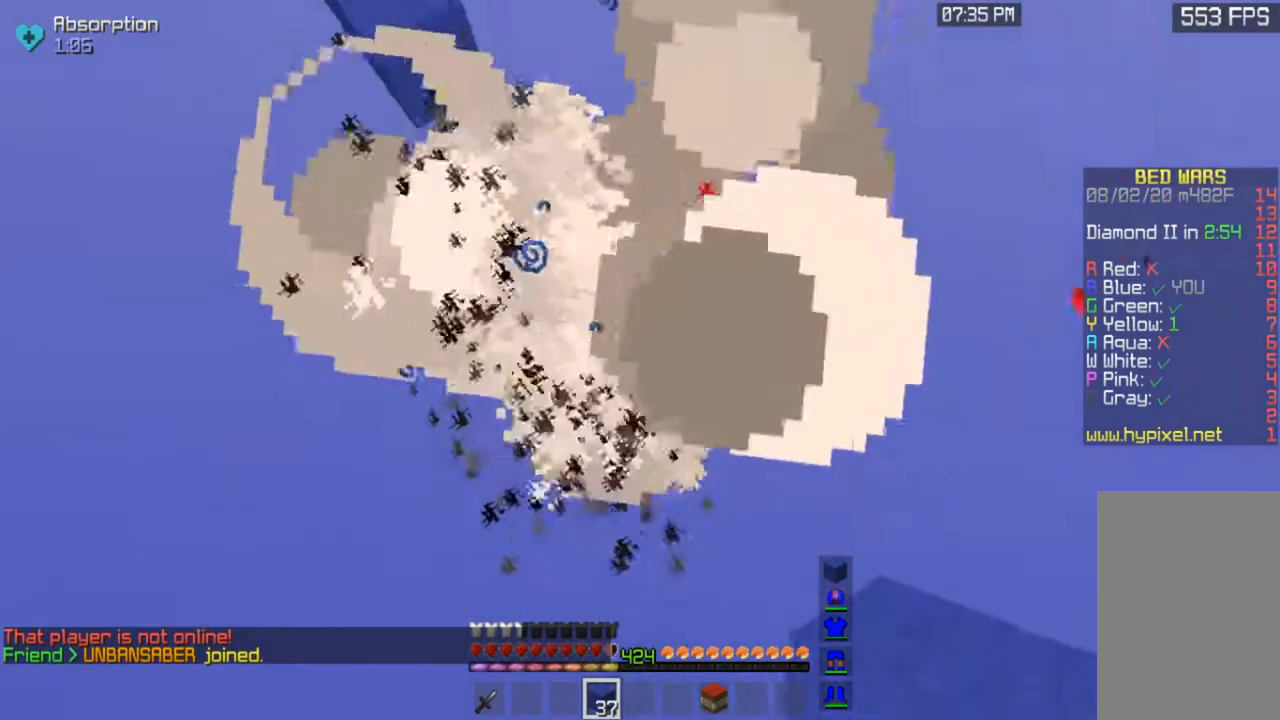
{"keys": [], "mouse": ["right"], "events": [[483, "d", "up"], [500, "s", "up"]]}
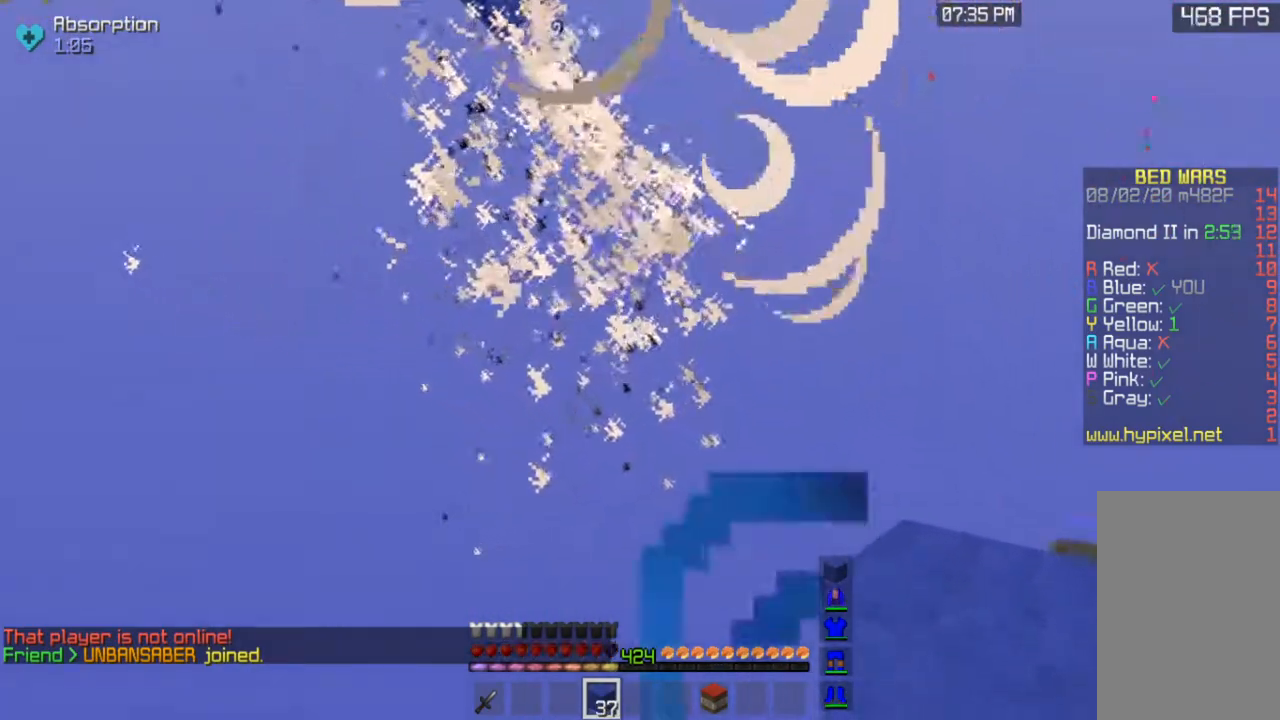
{"keys": [], "mouse": [], "events": [[83, "mouse_right", "up"]]}
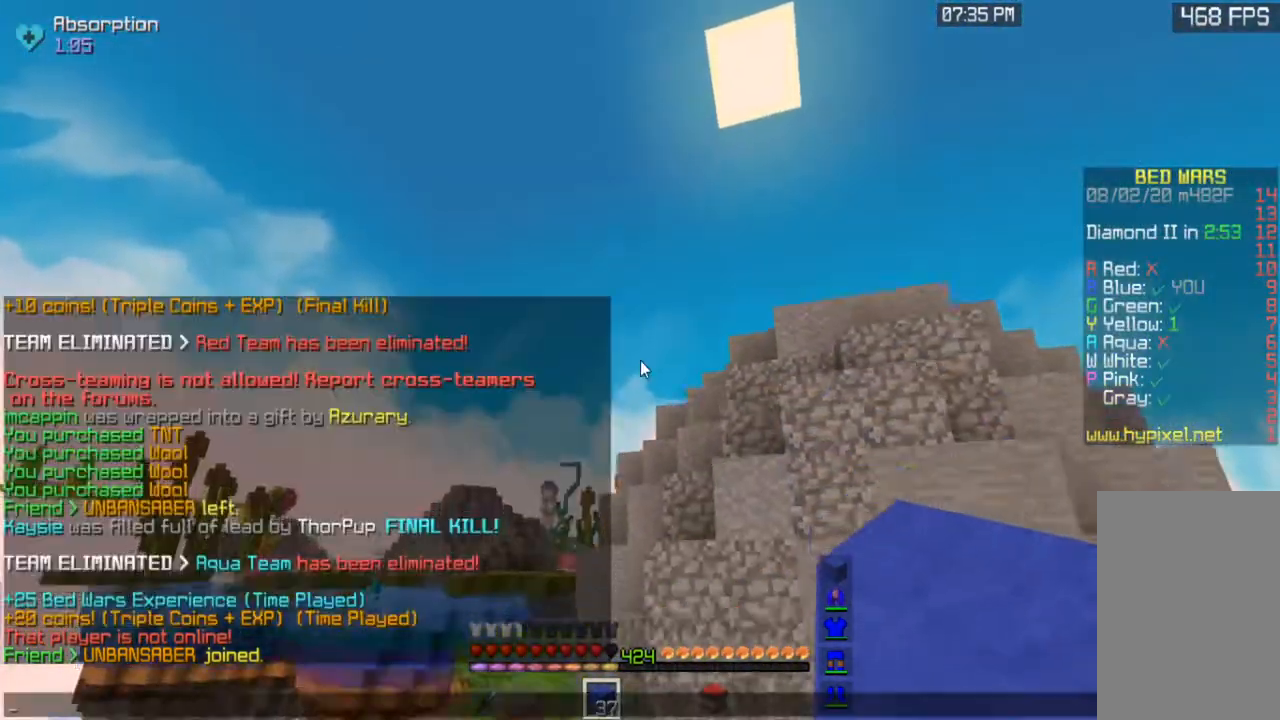
{"keys": [], "mouse": [], "events": []}
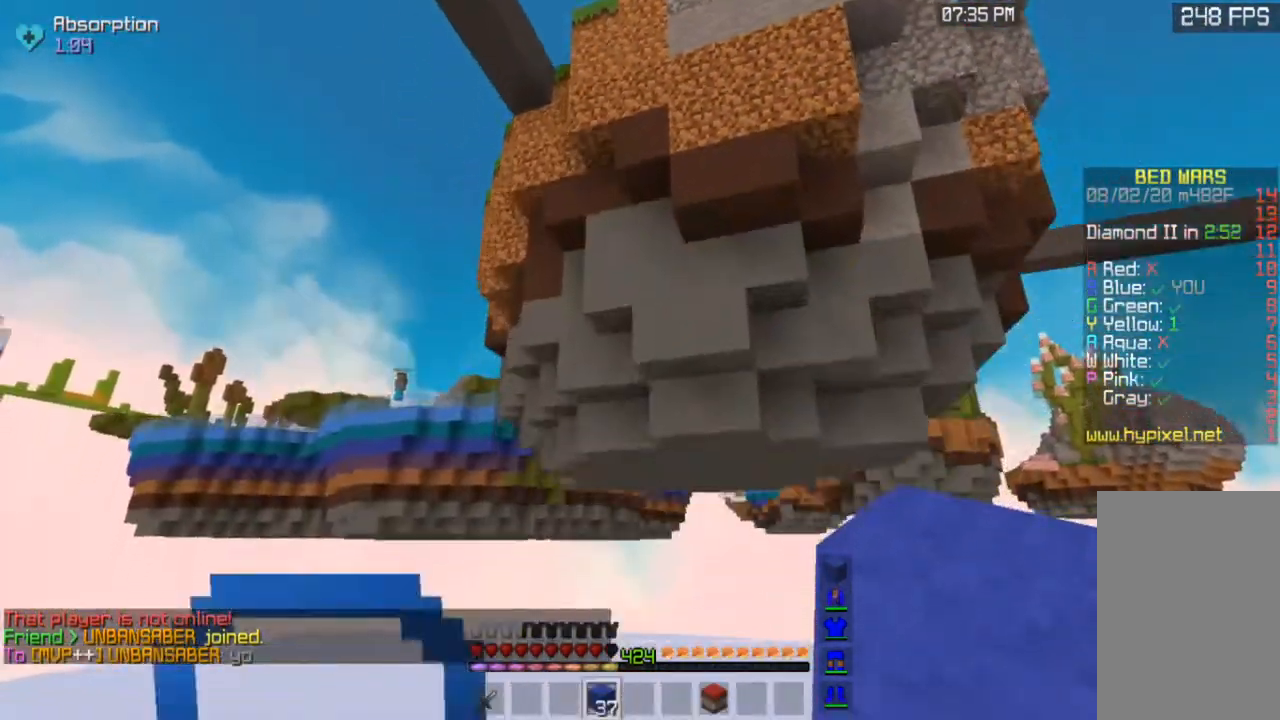
{"keys": [], "mouse": [], "events": []}
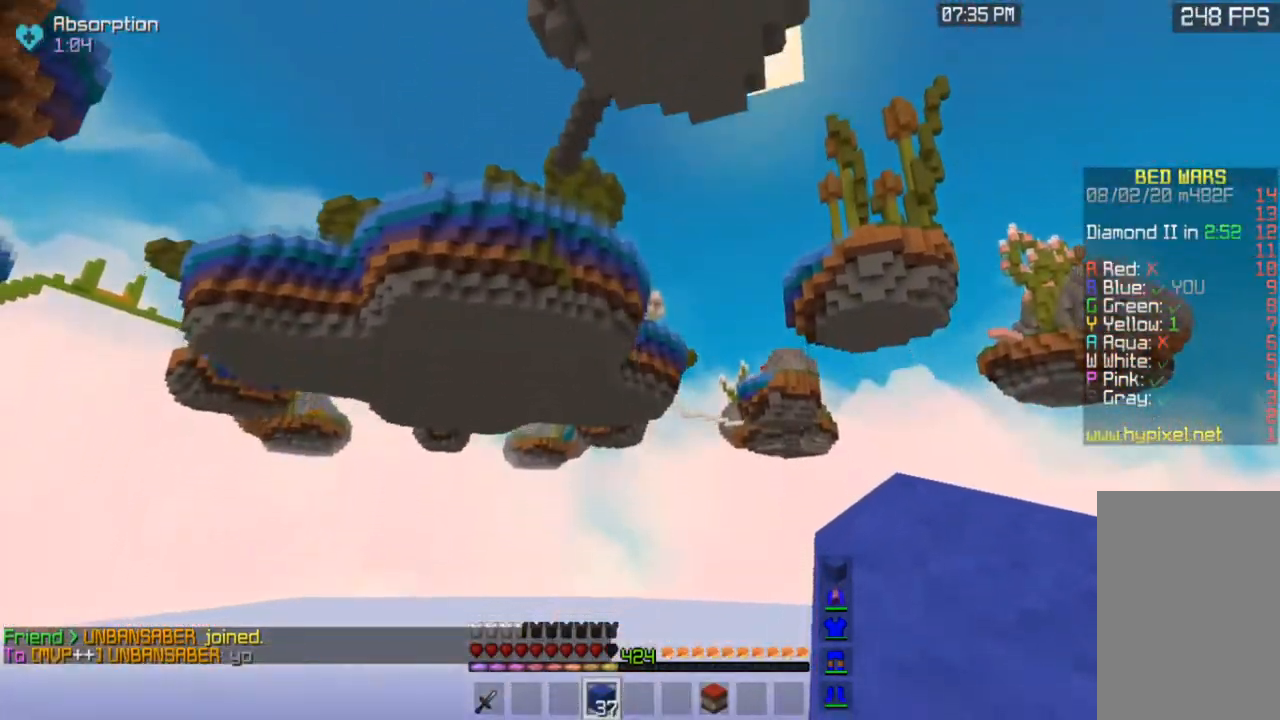
{"keys": [], "mouse": [], "events": []}
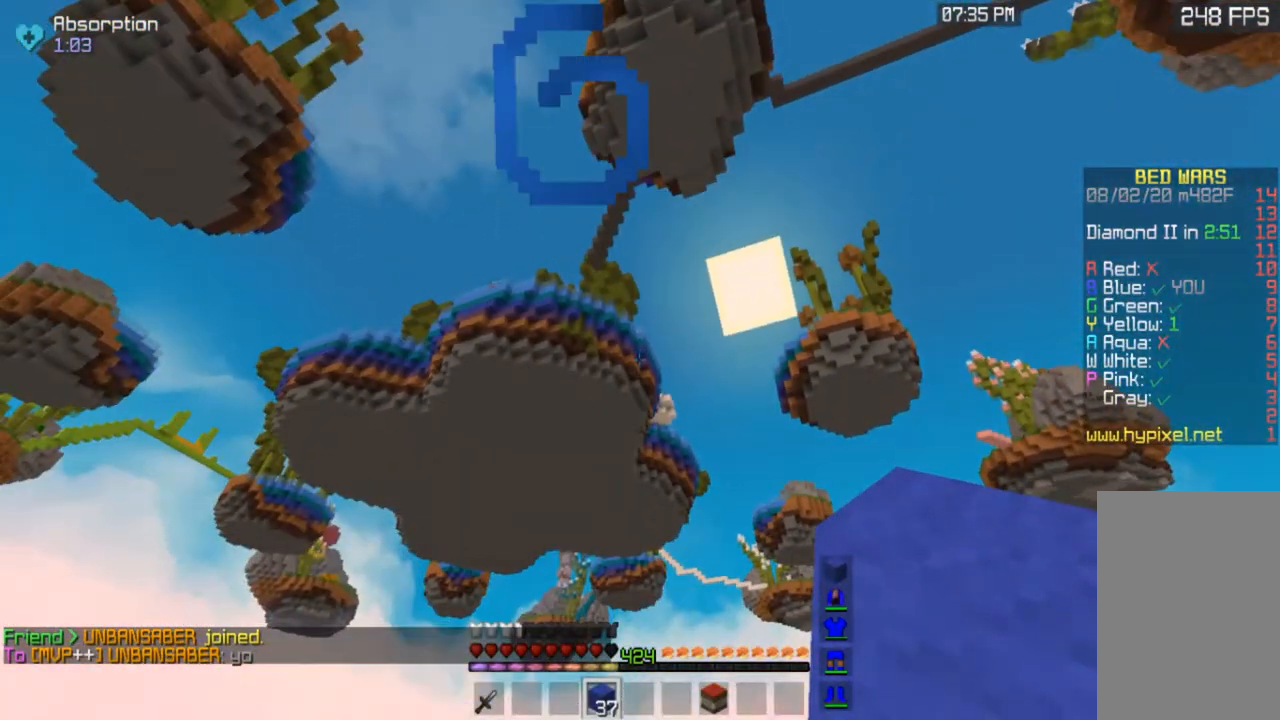
{"keys": [], "mouse": [], "events": []}
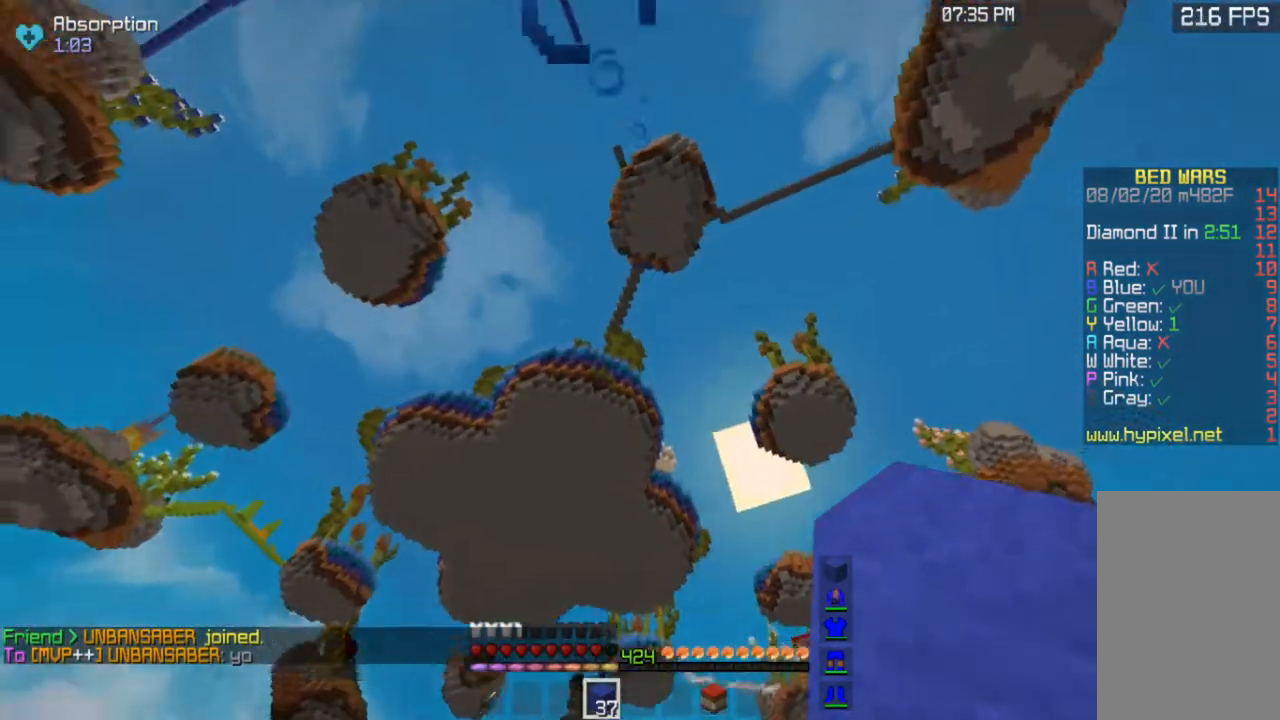
{"keys": [], "mouse": [], "events": []}
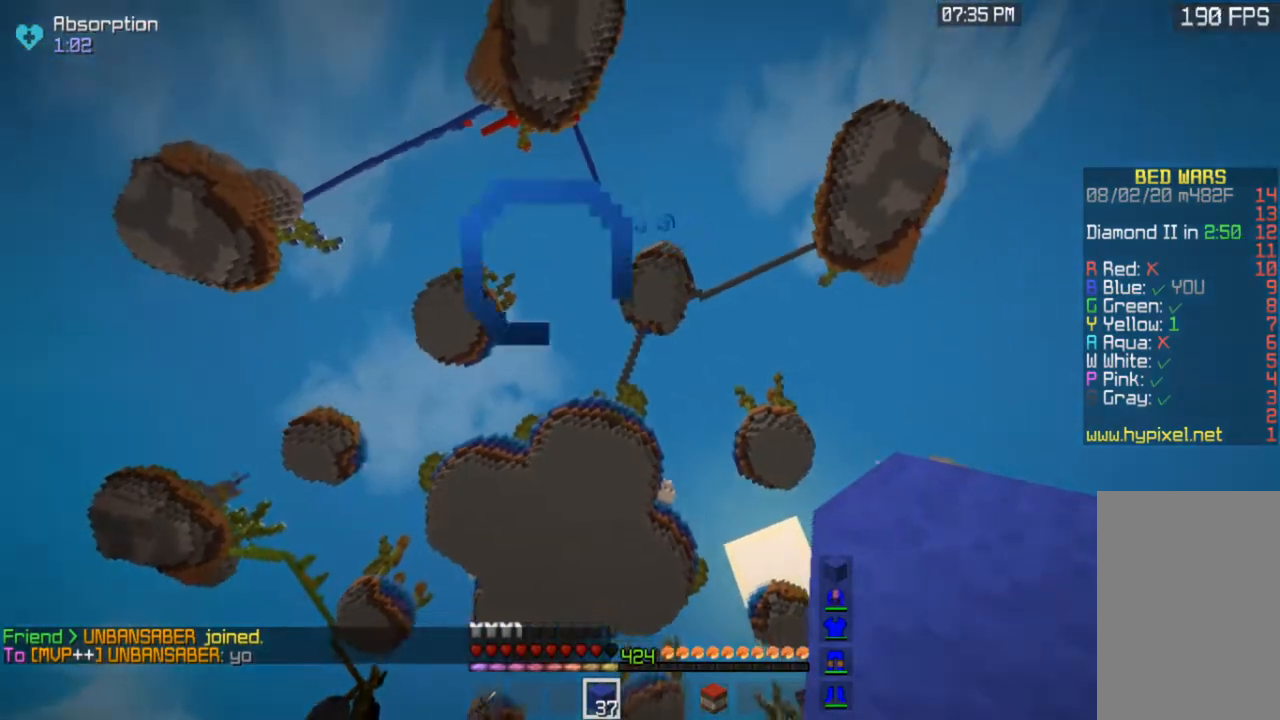
{"keys": [], "mouse": [], "events": []}
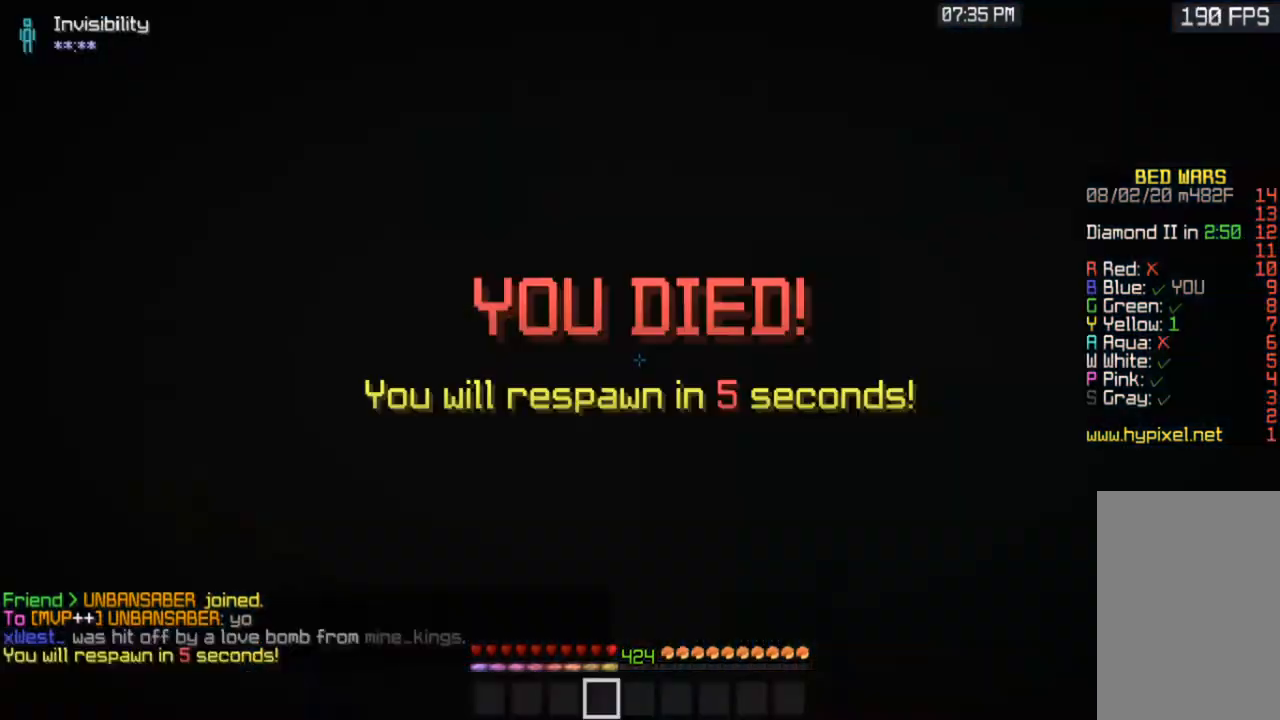
{"keys": [], "mouse": [], "events": []}
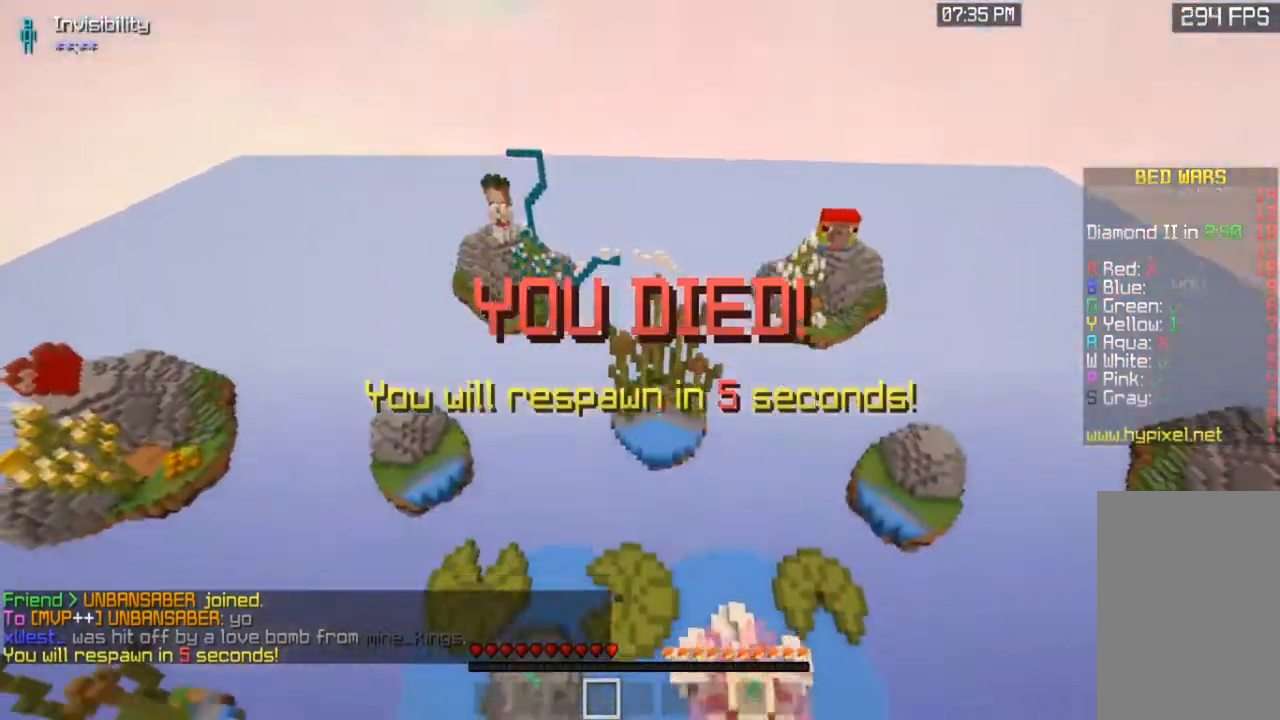
{"keys": ["s"], "mouse": [], "events": [[117, "s", "down"]]}
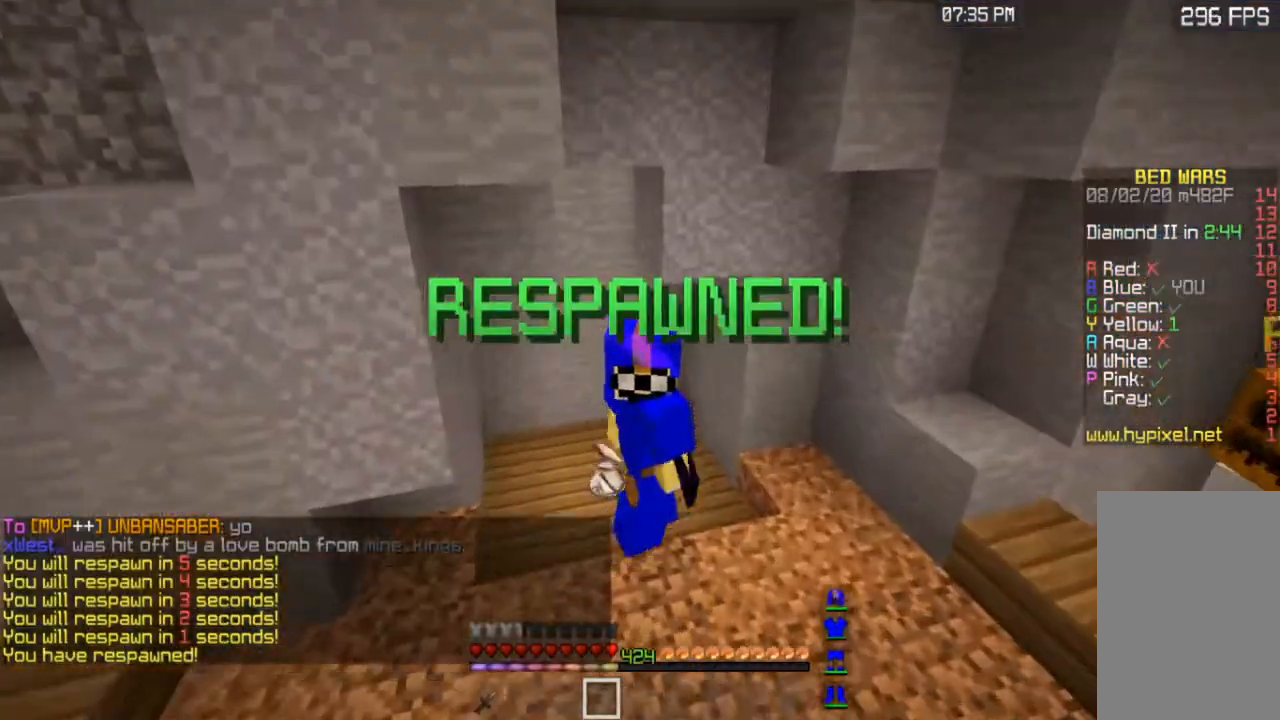
{"keys": [], "mouse": [], "events": [[317, "s", "up"]]}
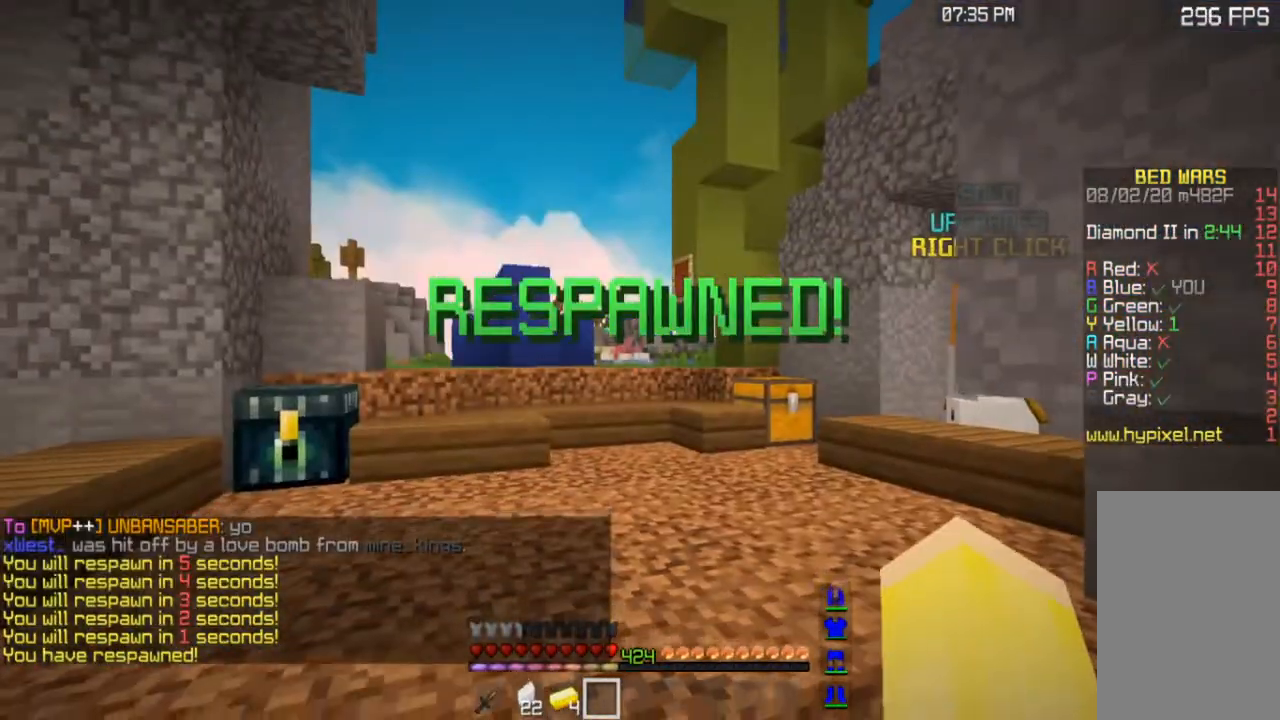
{"keys": ["w"], "mouse": [], "events": [[67, "w", "down"]]}